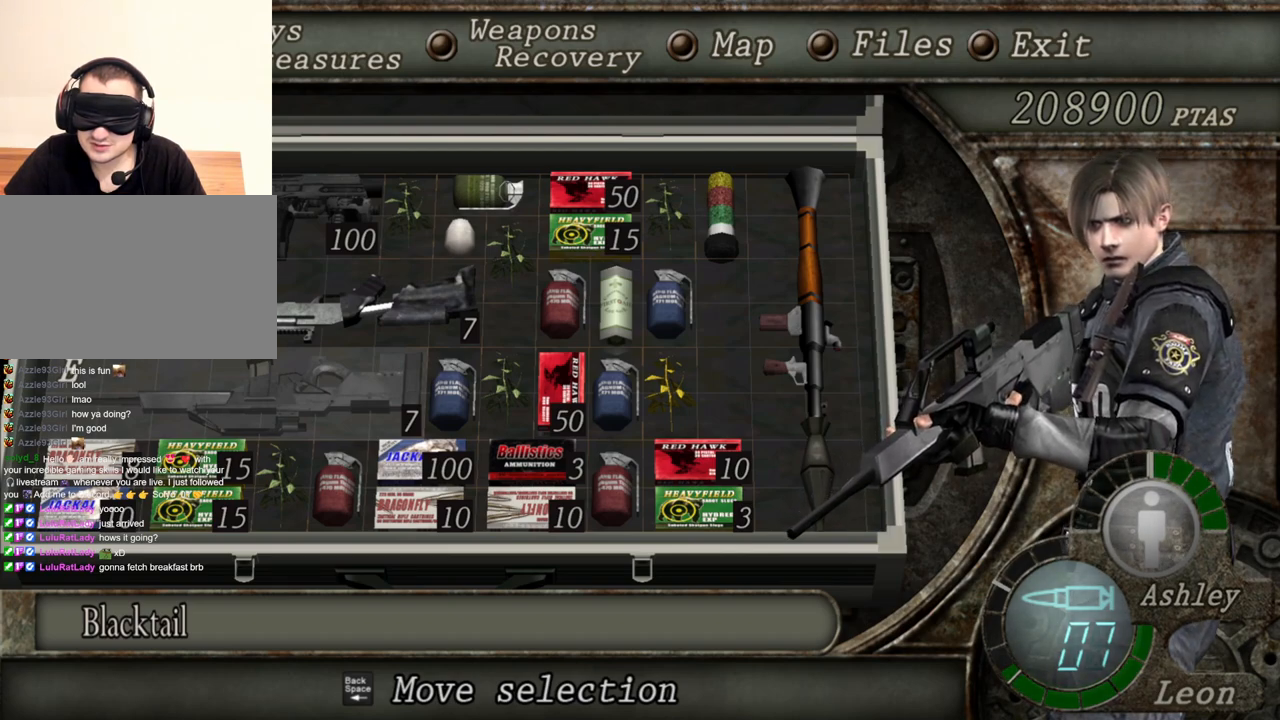
Gameplay with keyboard and mouse; each line is a JSON object with the keys and mouse buttons held at the frame after it. "events" lists presses ("down") and releases ("up") of "1", "2", "3", "4", "5", "a", "alt", "b", "c", "ctrl", "d", "e", "f", "g", "q", "r", "s", "shift", "space", "t", "tab", "tilde", "v", "w", "x", "z", "mouse_left", "mouse_wheel", "mouse_right", "mouse_mb4" and "mouse_mb5" between this image and that frame as [ms after this image, input, new state], when the widget could be followed in between. "mouse_left", "mouse_wheel", "mouse_right", "mouse_mb4", "mouse_mb5" = the "left", "wheel", "right", "mb4", "mb5" buttons of the "mouse" list. No other keys are recorded. "wheel" means that the mouse wheel is clicked or scrolled. Mouse movement is not recorded.
{"keys": [], "mouse": [], "events": [[183, "tab", "down"], [283, "tab", "up"]]}
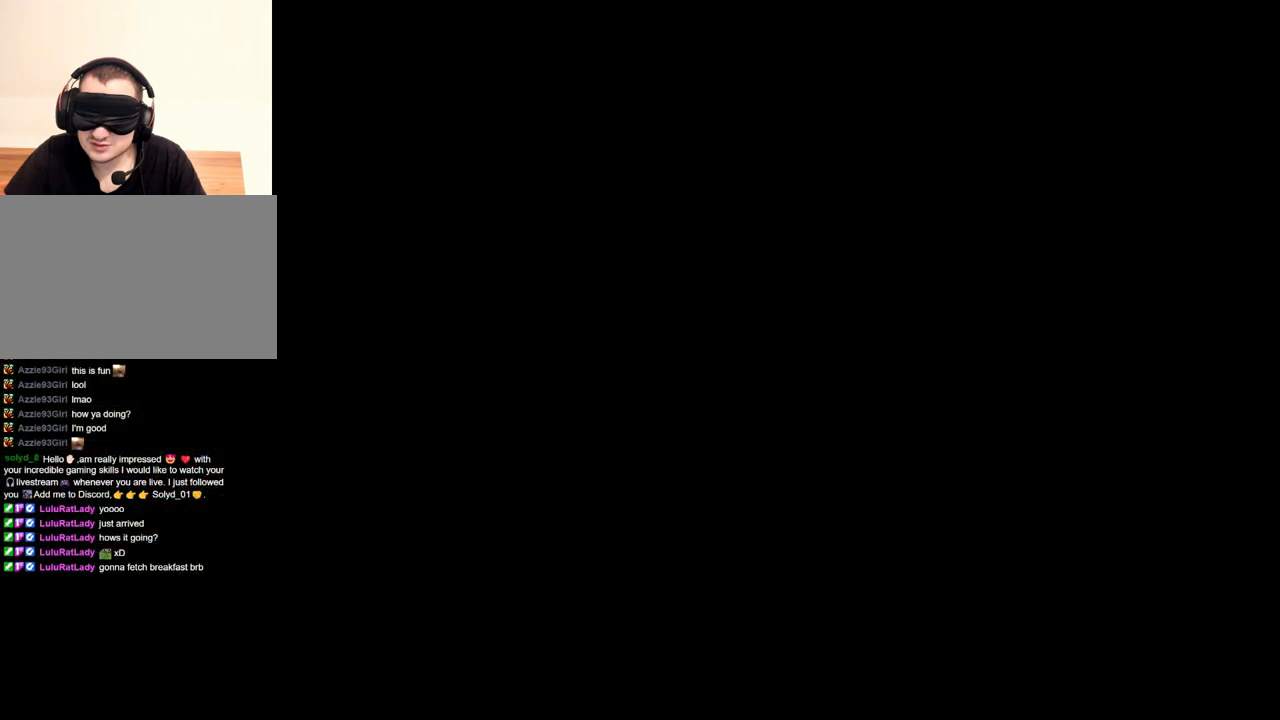
{"keys": [], "mouse": [], "events": [[250, "tab", "down"], [383, "tab", "up"]]}
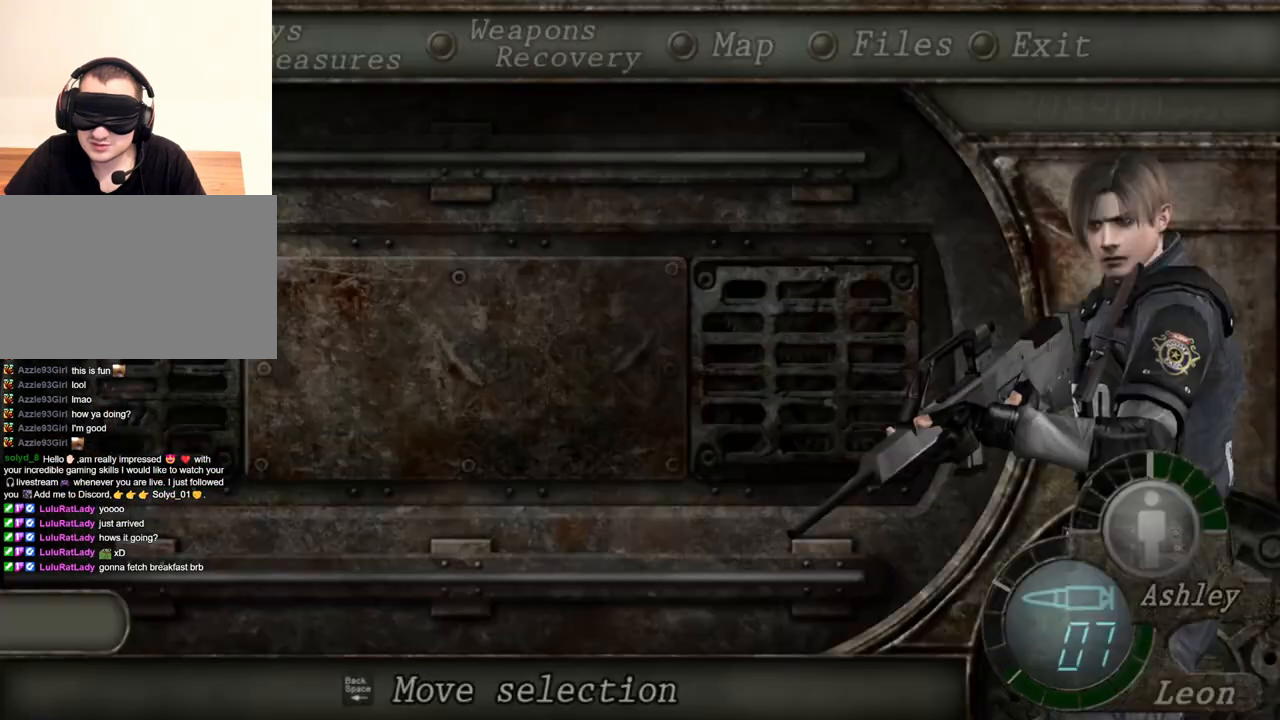
{"keys": [], "mouse": [], "events": []}
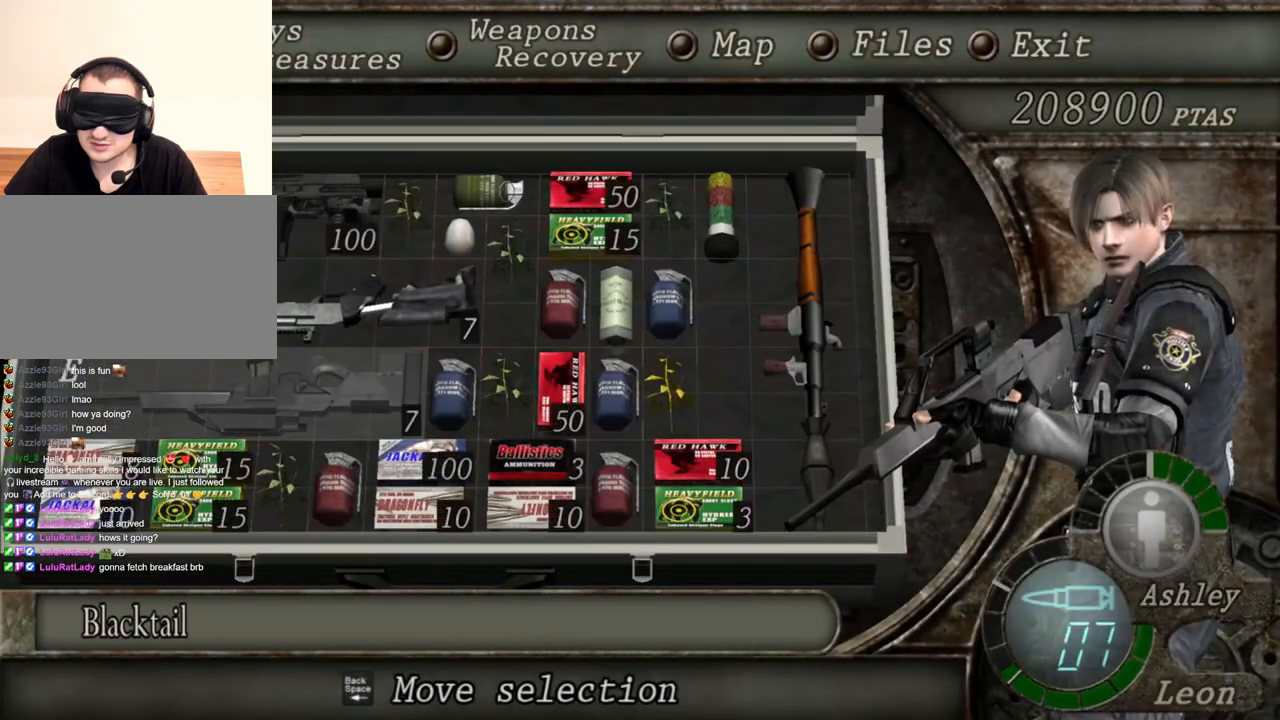
{"keys": [], "mouse": [], "events": []}
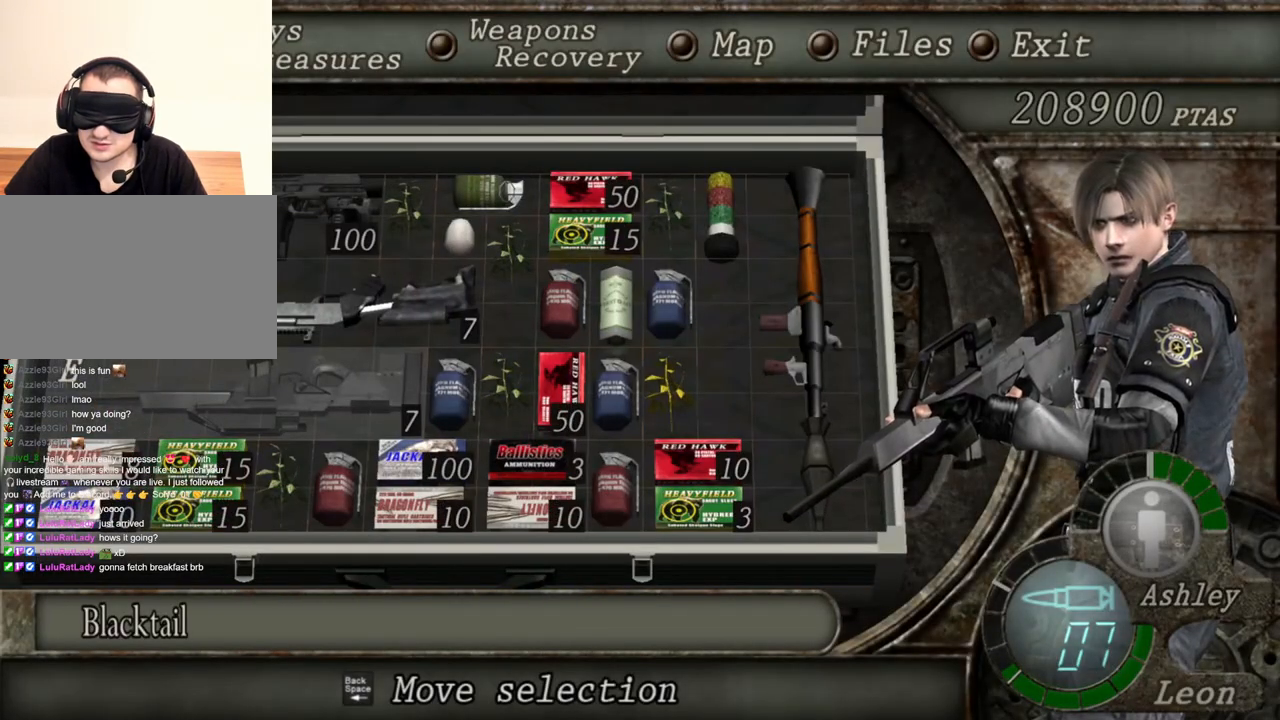
{"keys": [], "mouse": [], "events": []}
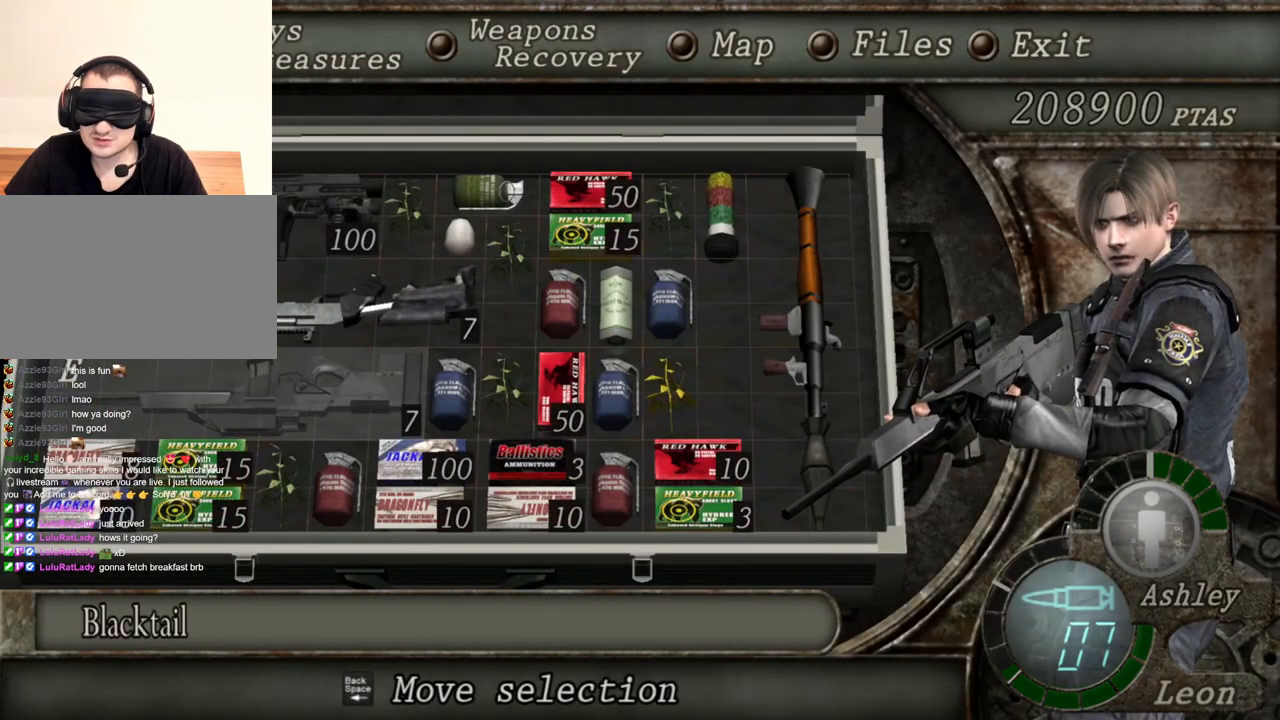
{"keys": [], "mouse": [], "events": []}
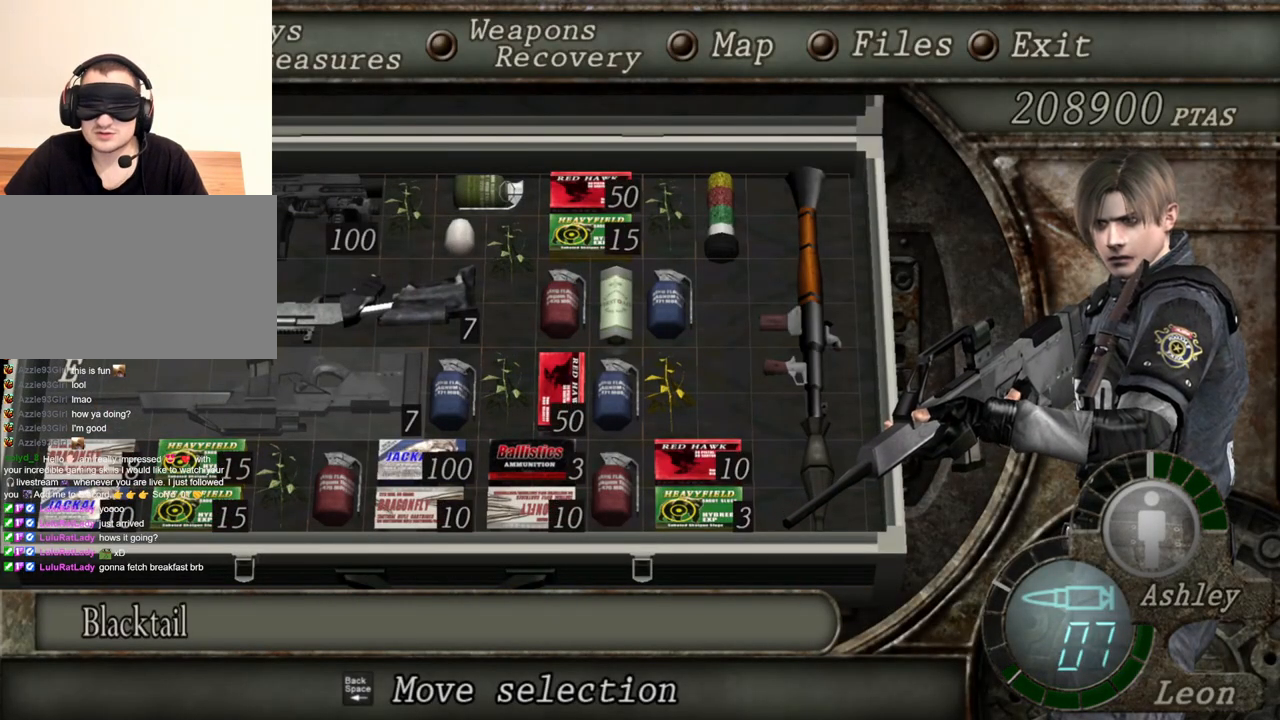
{"keys": [], "mouse": [], "events": []}
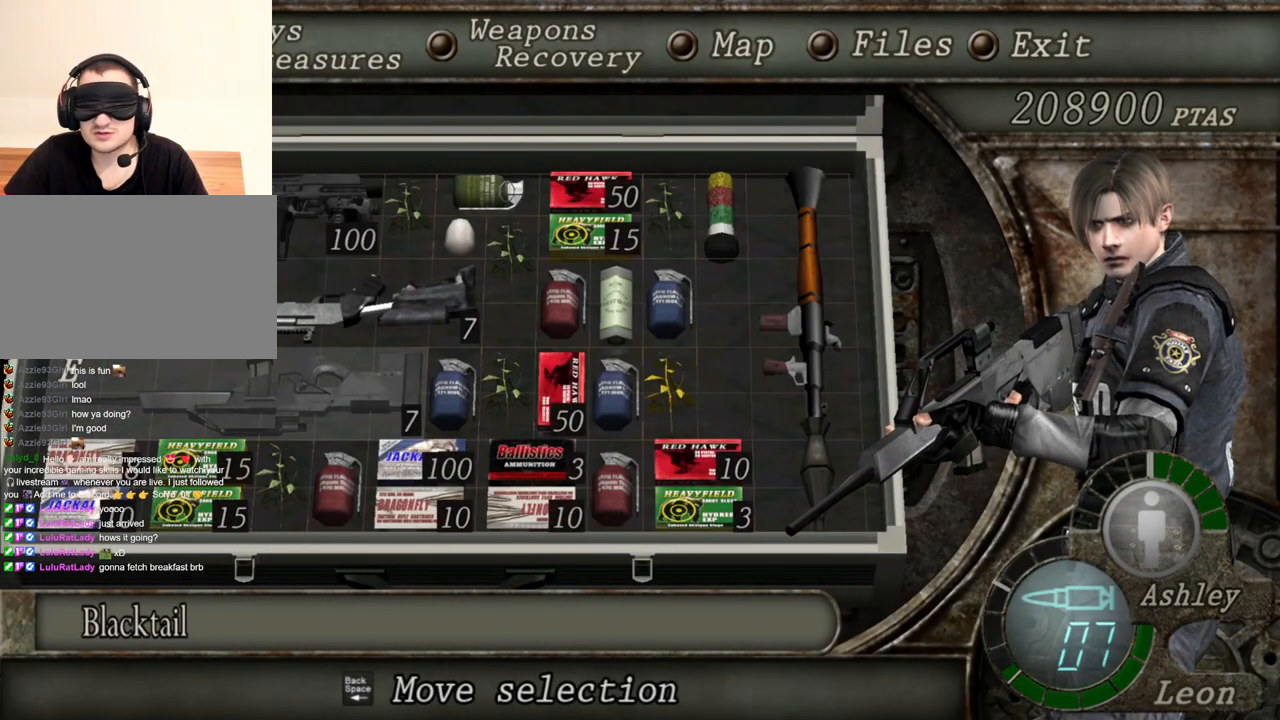
{"keys": [], "mouse": [], "events": [[283, "a", "down"], [450, "a", "up"]]}
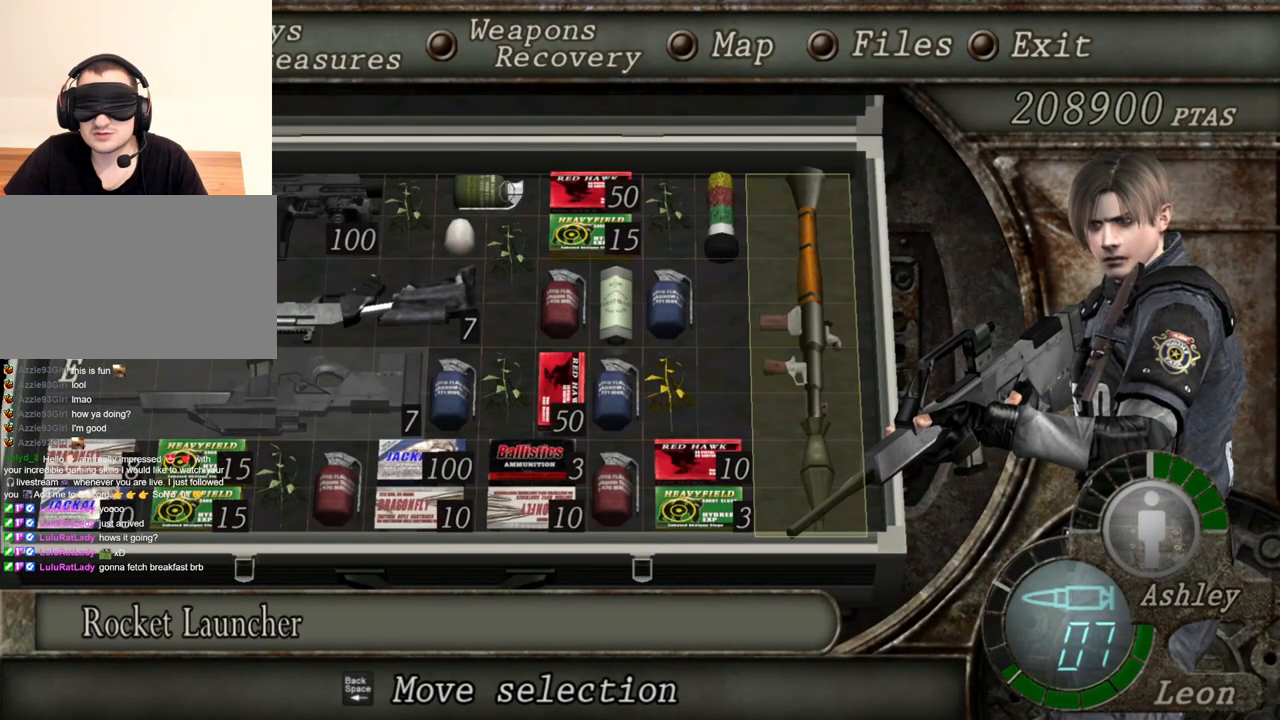
{"keys": [], "mouse": [], "events": [[217, "a", "down"], [317, "a", "up"]]}
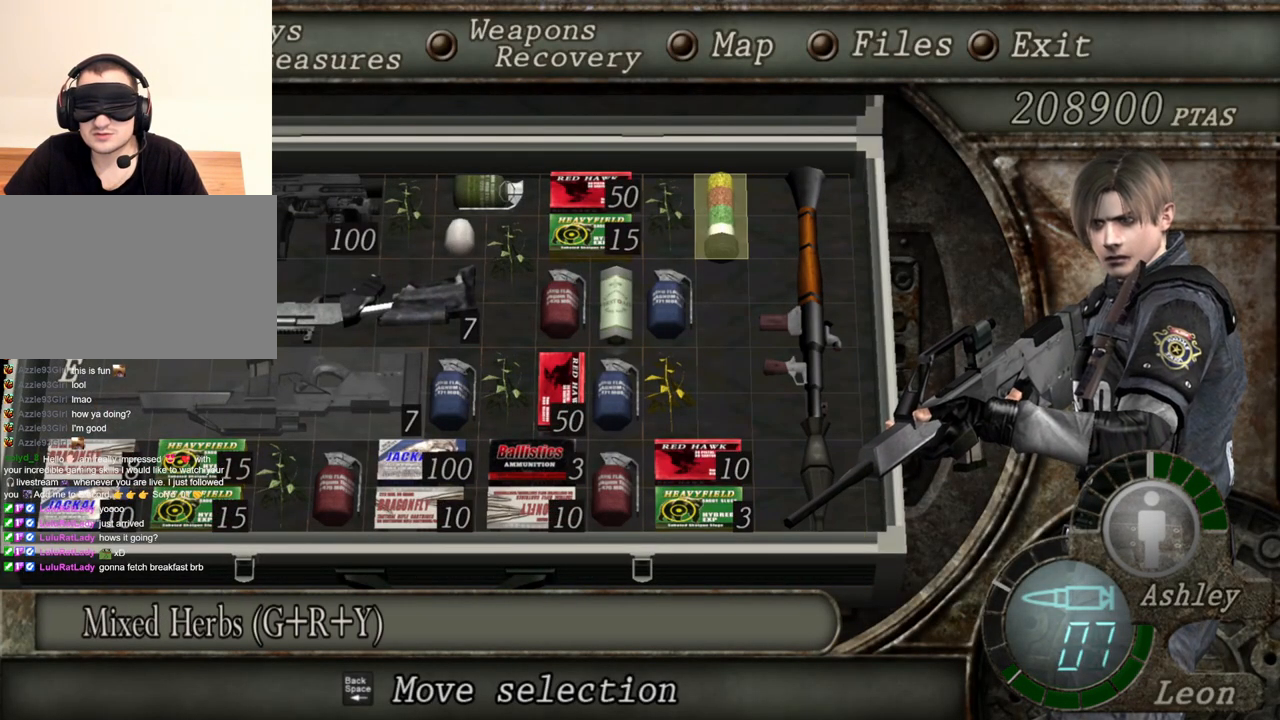
{"keys": [], "mouse": [], "events": [[50, "a", "down"], [183, "a", "up"], [317, "s", "down"], [483, "s", "up"]]}
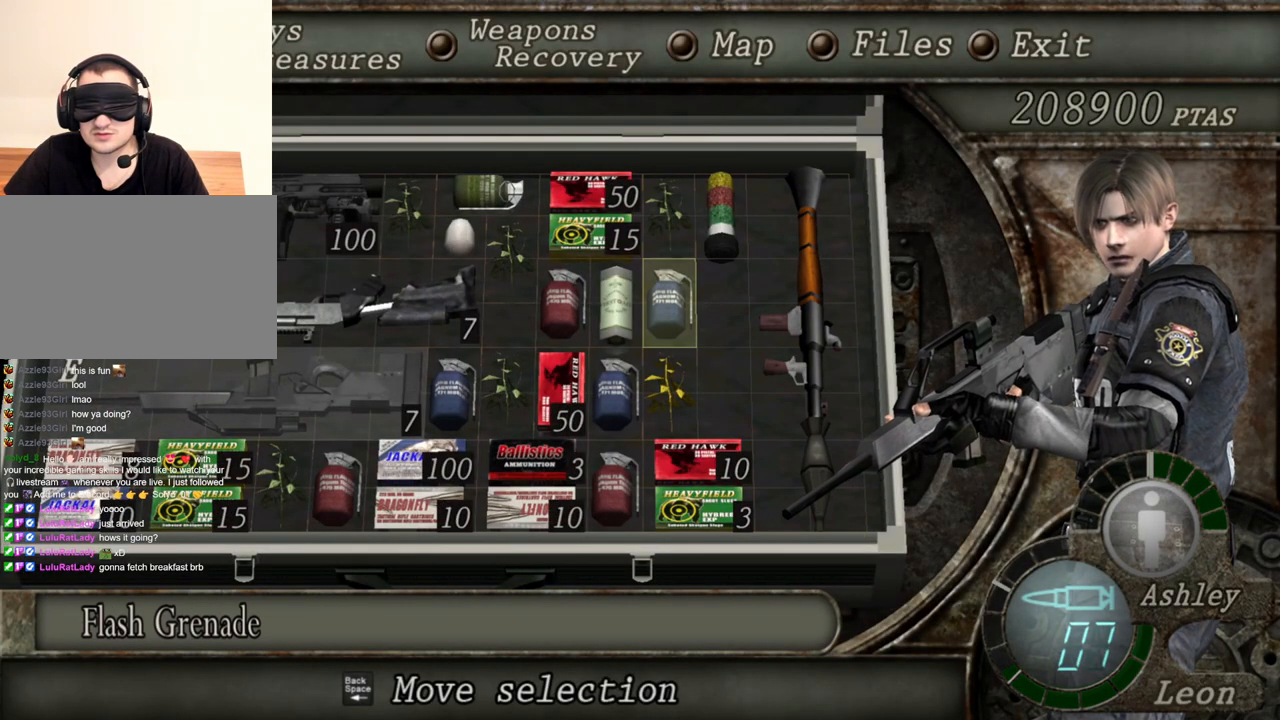
{"keys": [], "mouse": [], "events": [[117, "e", "down"], [183, "e", "up"], [283, "e", "down"], [383, "e", "up"]]}
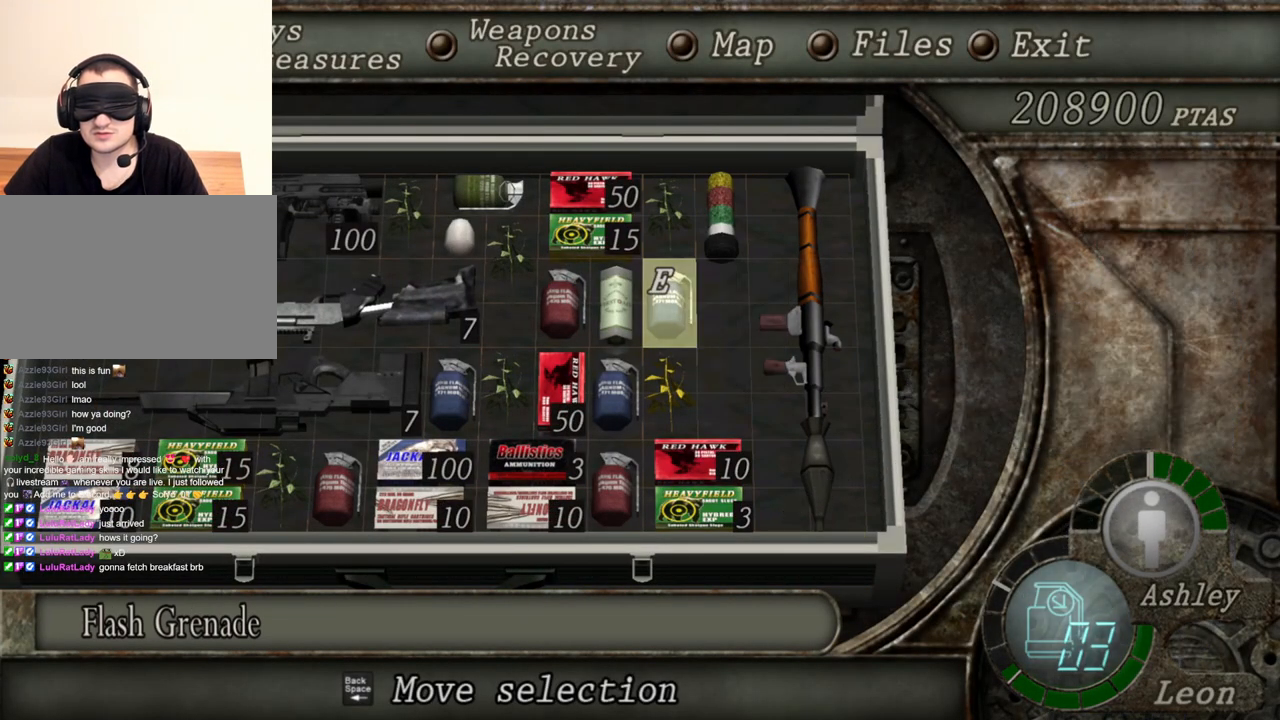
{"keys": [], "mouse": [], "events": []}
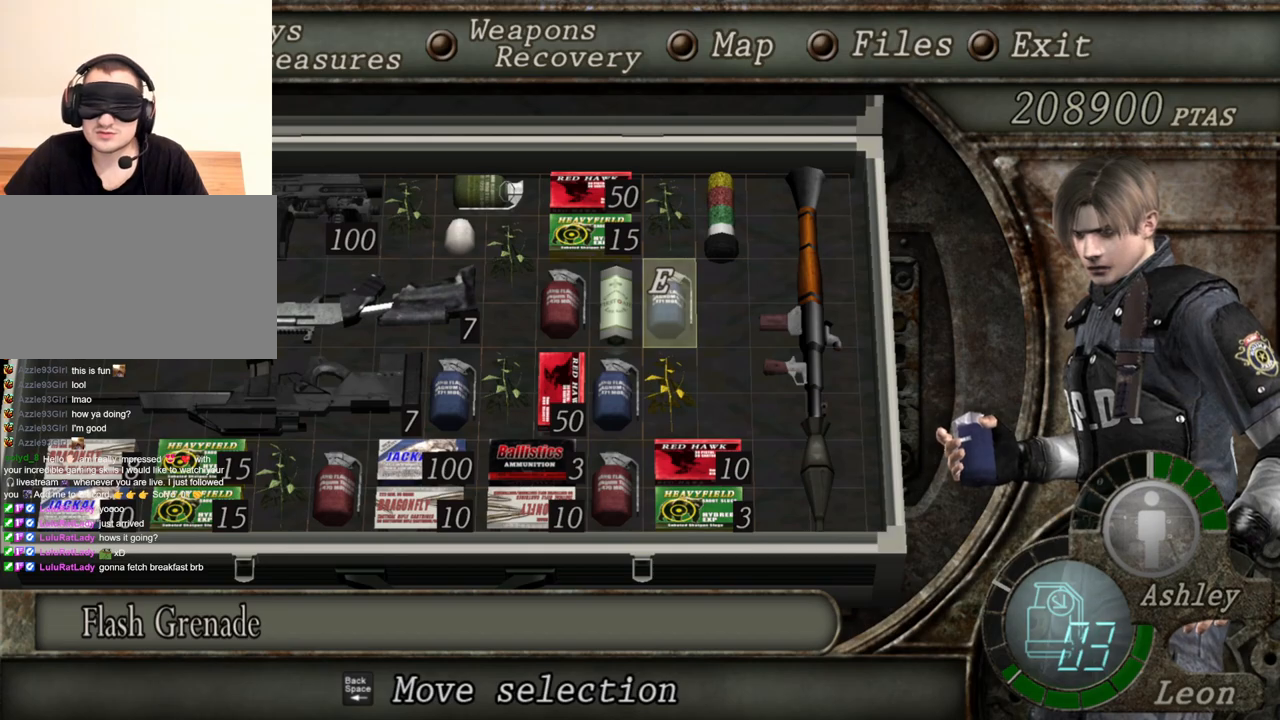
{"keys": [], "mouse": [], "events": []}
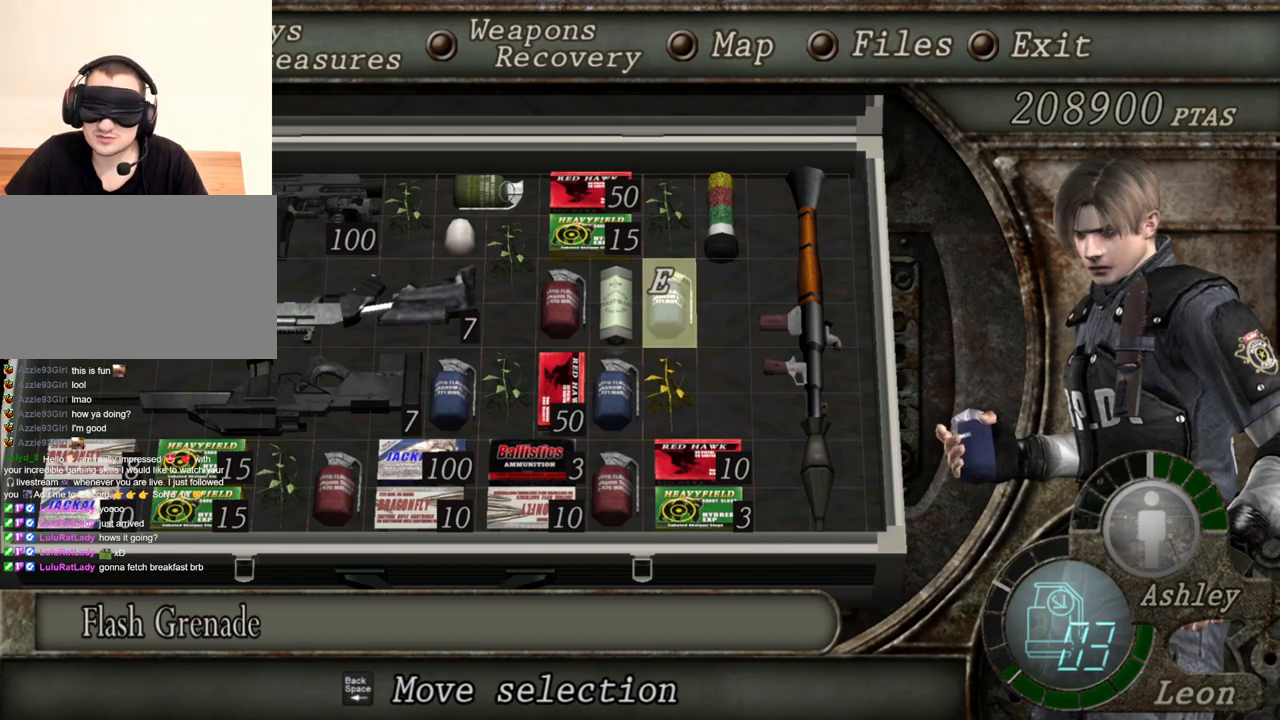
{"keys": [], "mouse": [], "events": []}
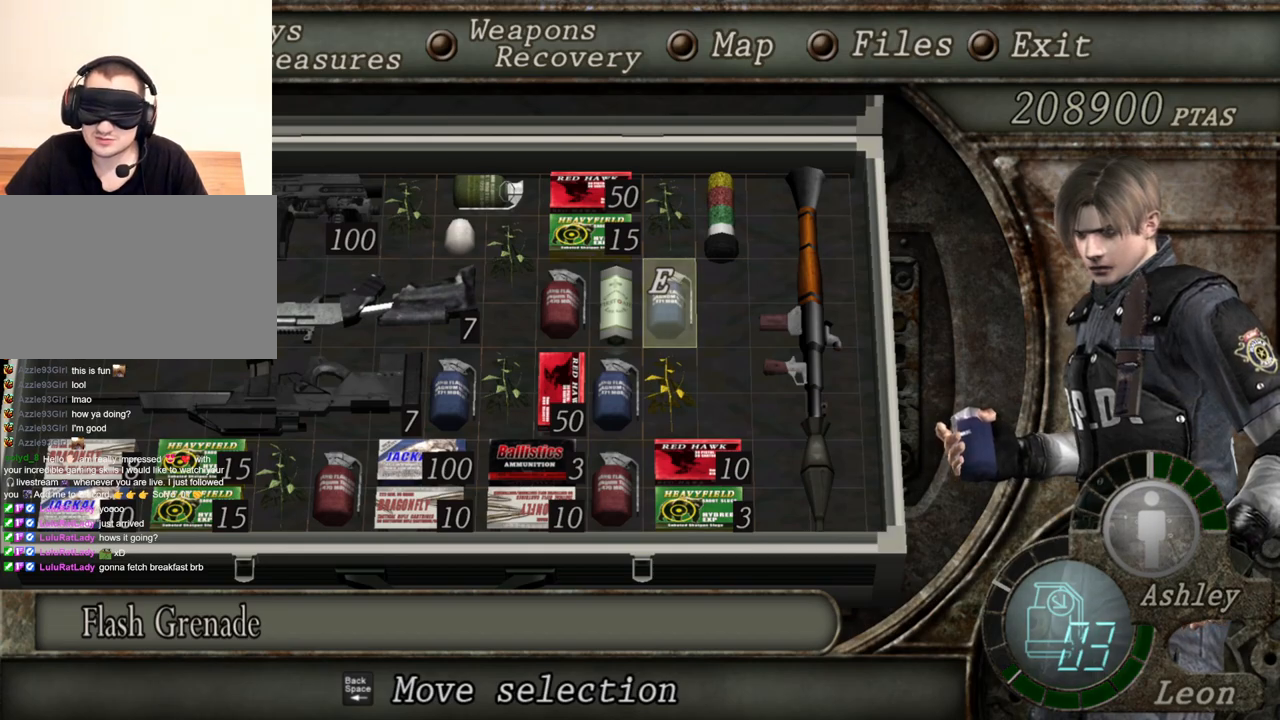
{"keys": [], "mouse": [], "events": []}
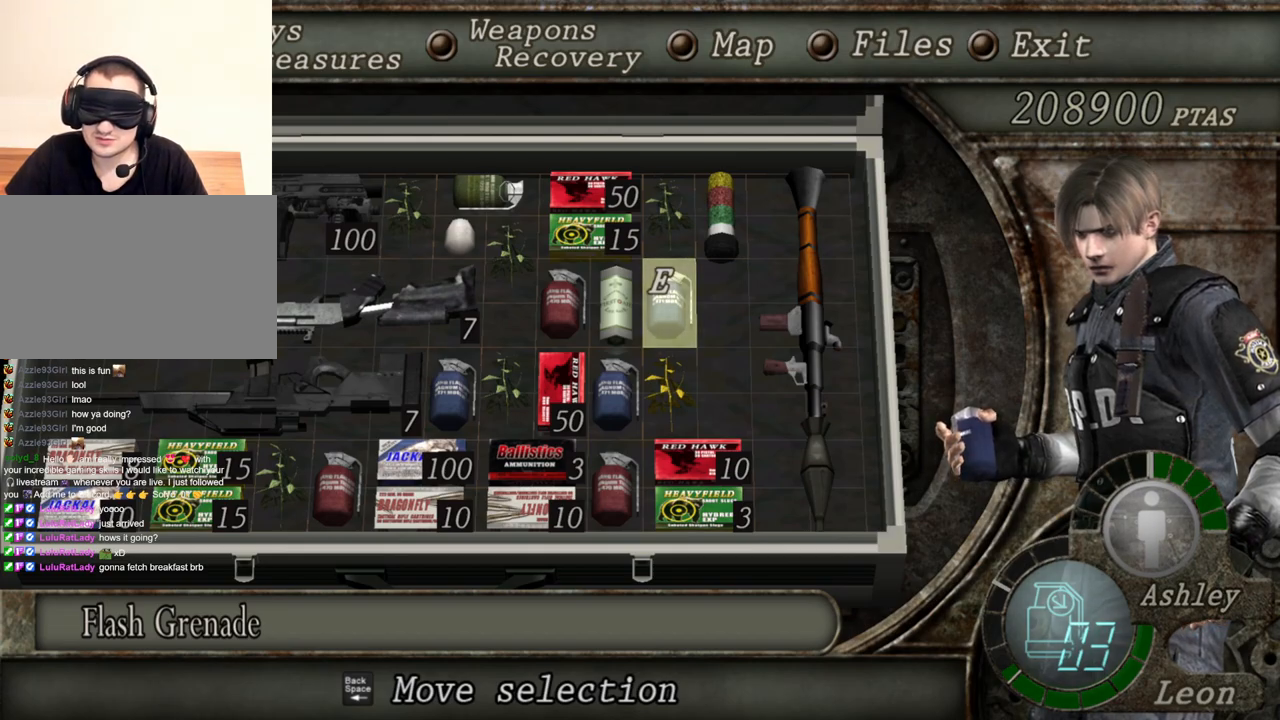
{"keys": [], "mouse": [], "events": []}
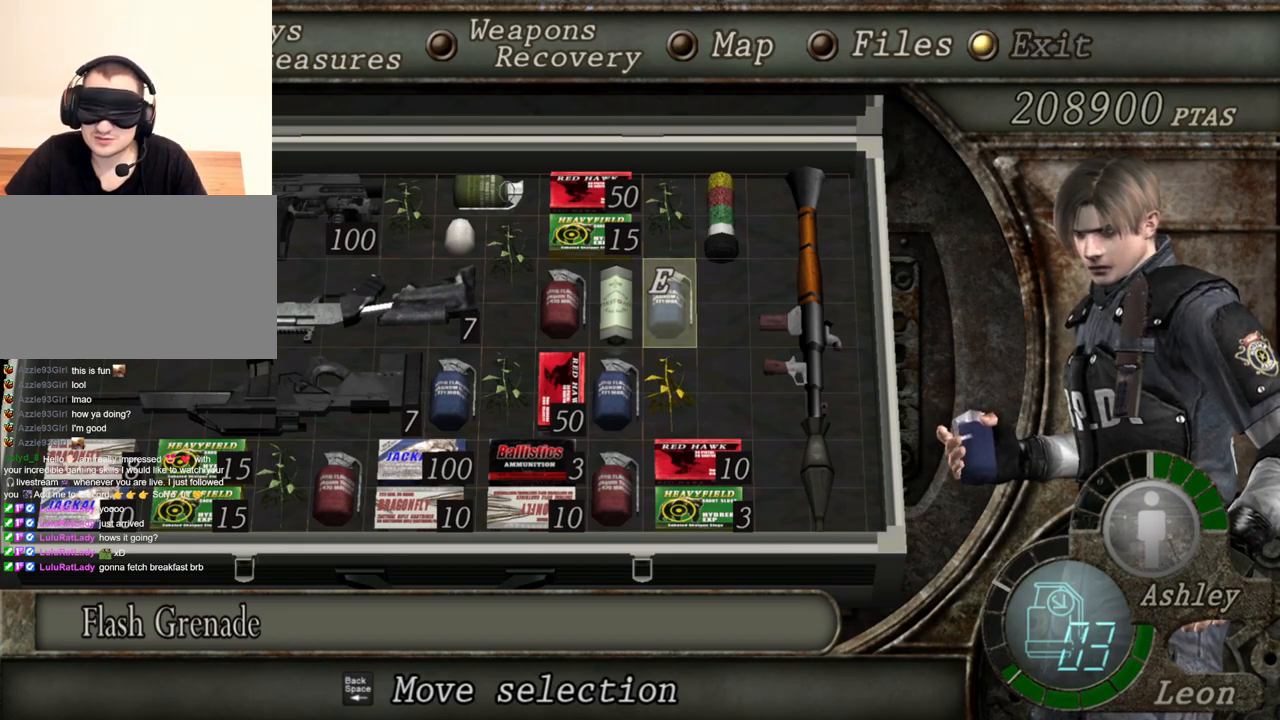
{"keys": [], "mouse": [], "events": []}
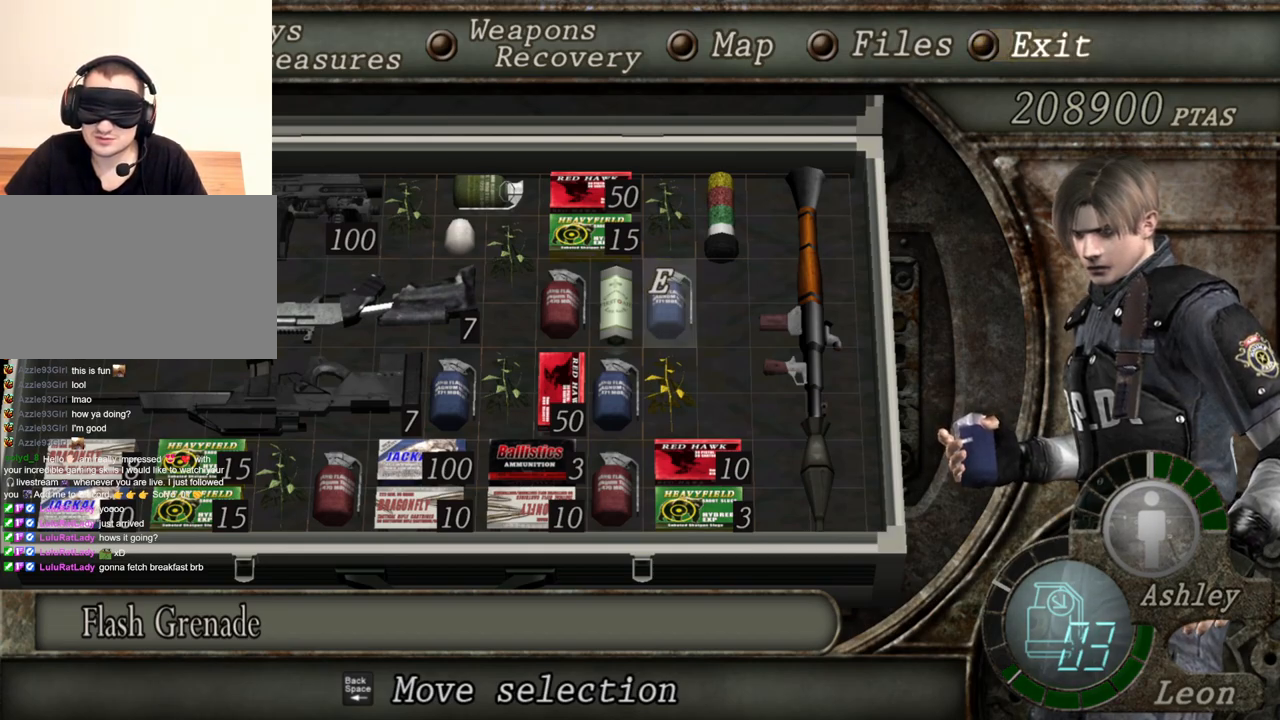
{"keys": [], "mouse": [], "events": []}
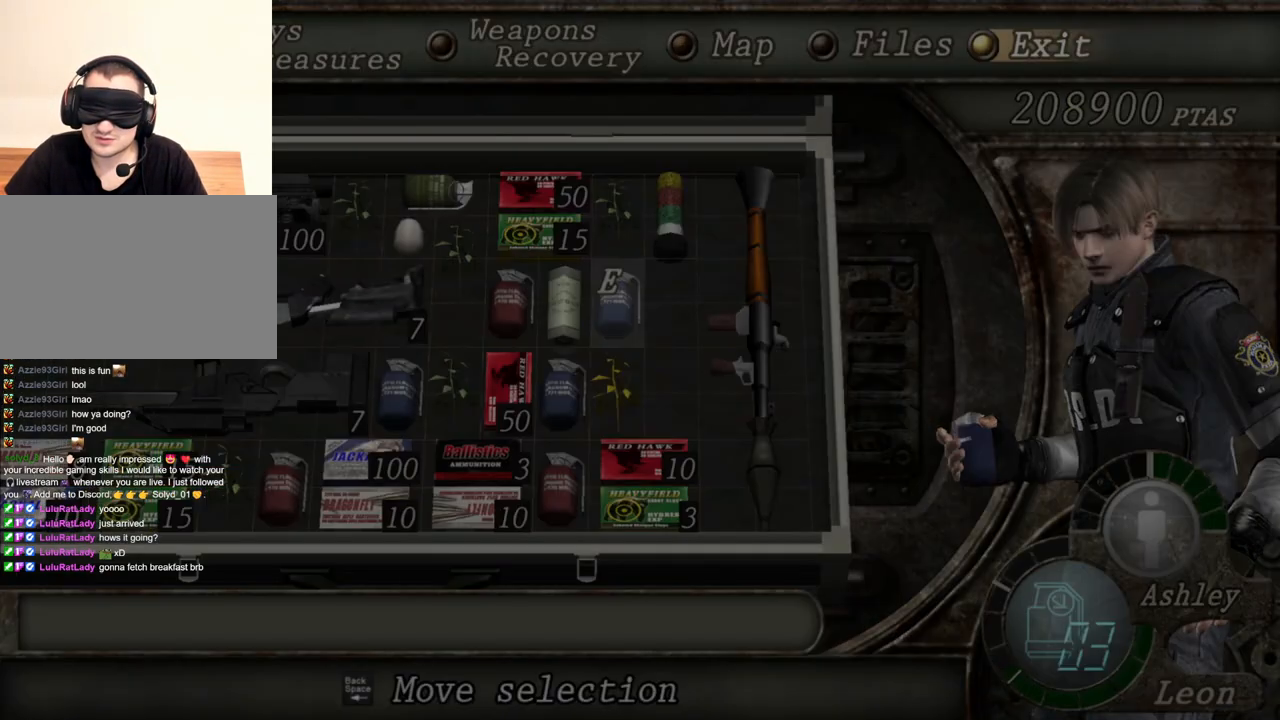
{"keys": [], "mouse": ["right"], "events": [[50, "mouse_right", "down"]]}
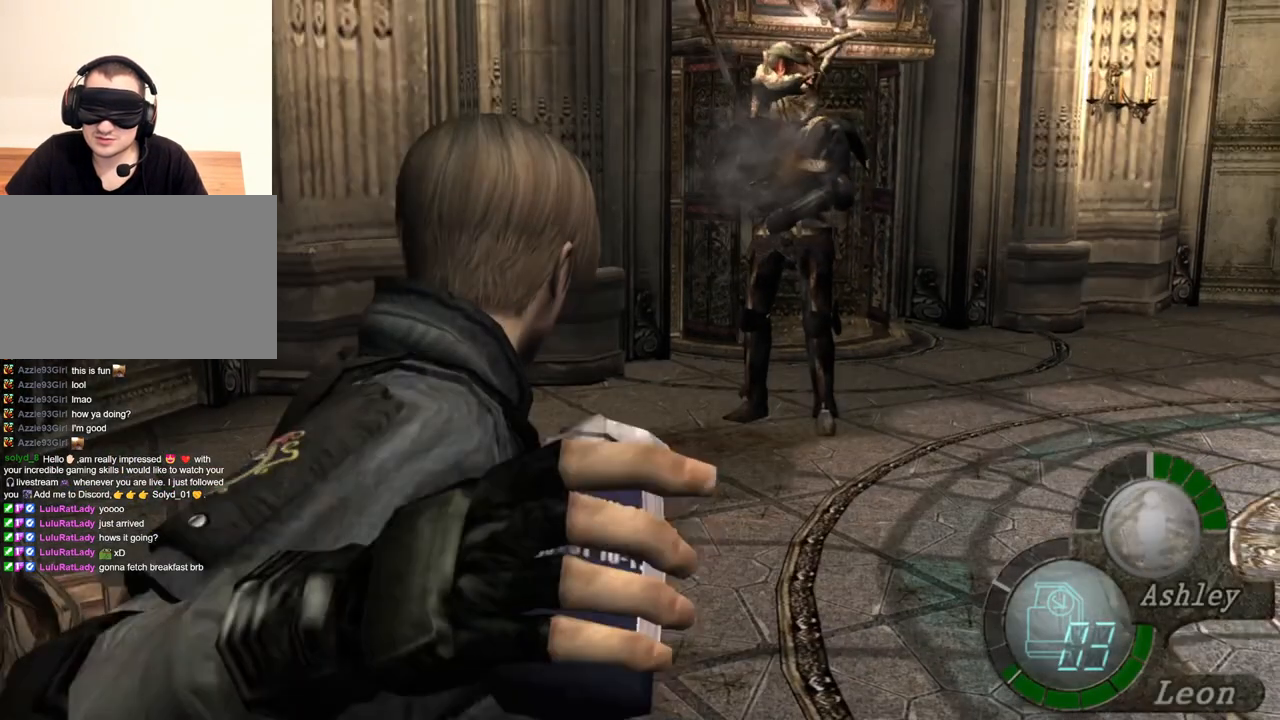
{"keys": [], "mouse": ["right"], "events": [[50, "mouse_left", "down"], [250, "mouse_left", "up"]]}
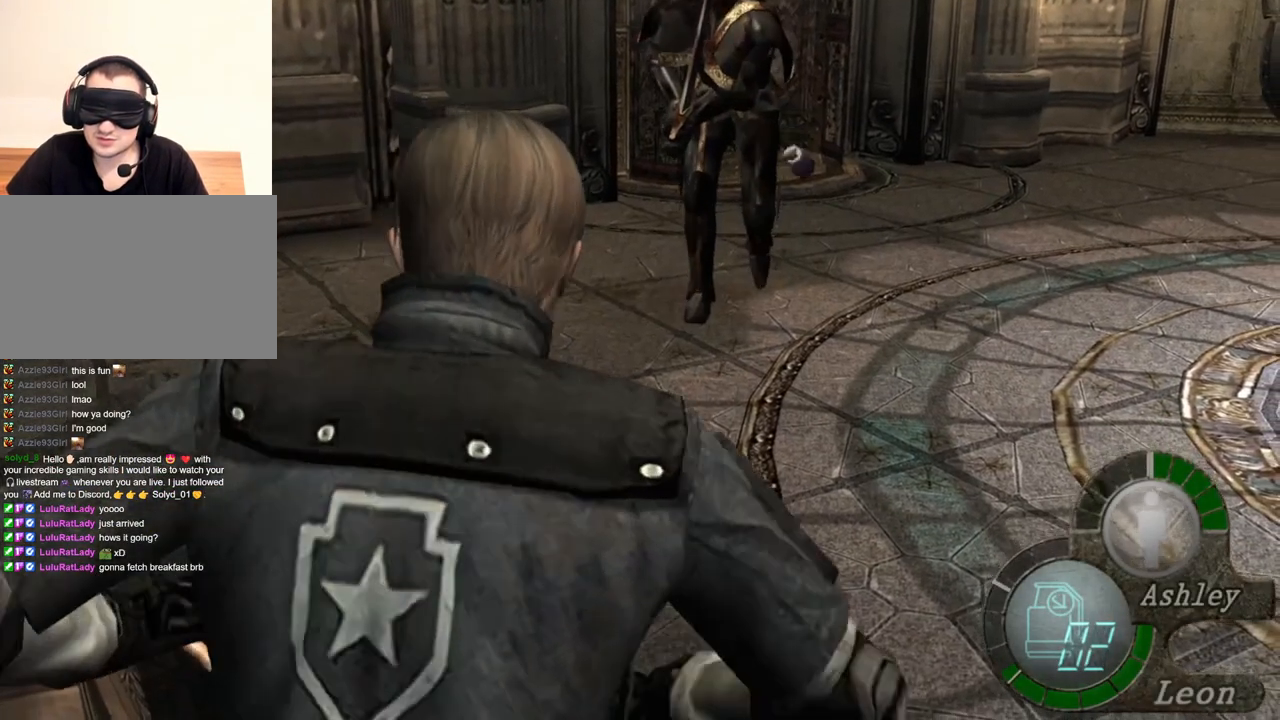
{"keys": [], "mouse": ["right"], "events": []}
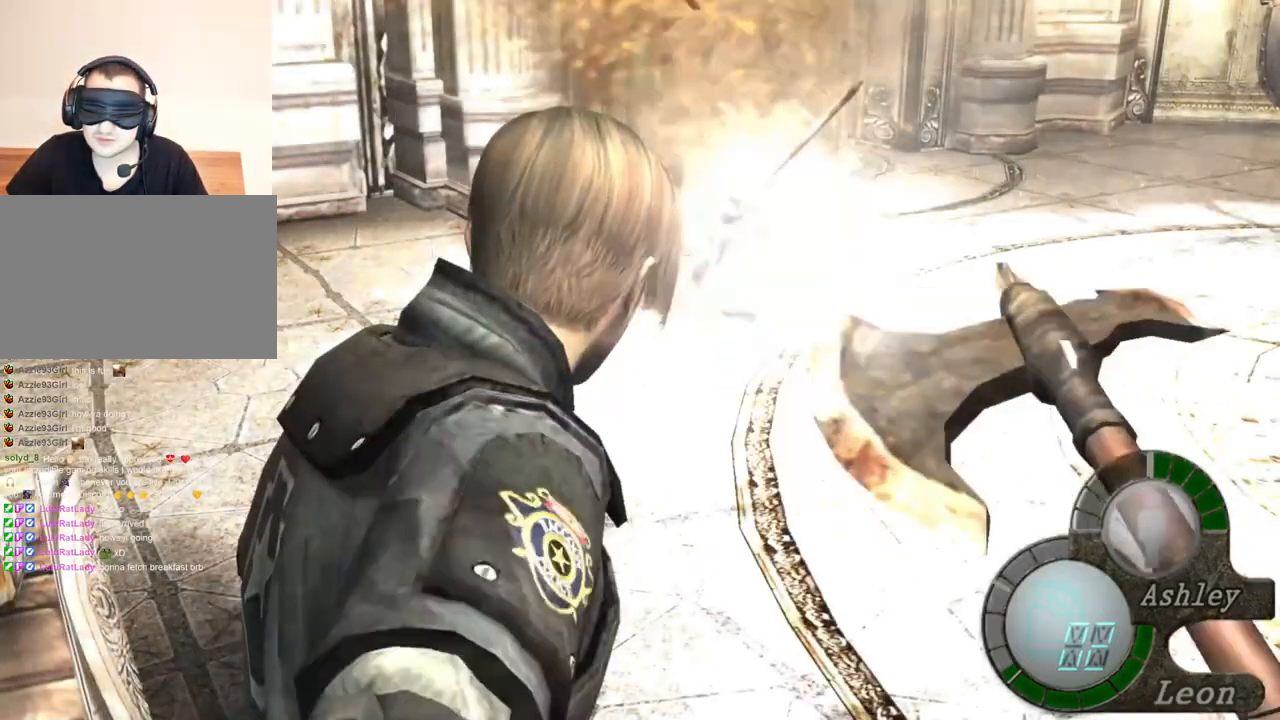
{"keys": ["w"], "mouse": [], "events": [[117, "mouse_right", "up"], [383, "w", "down"]]}
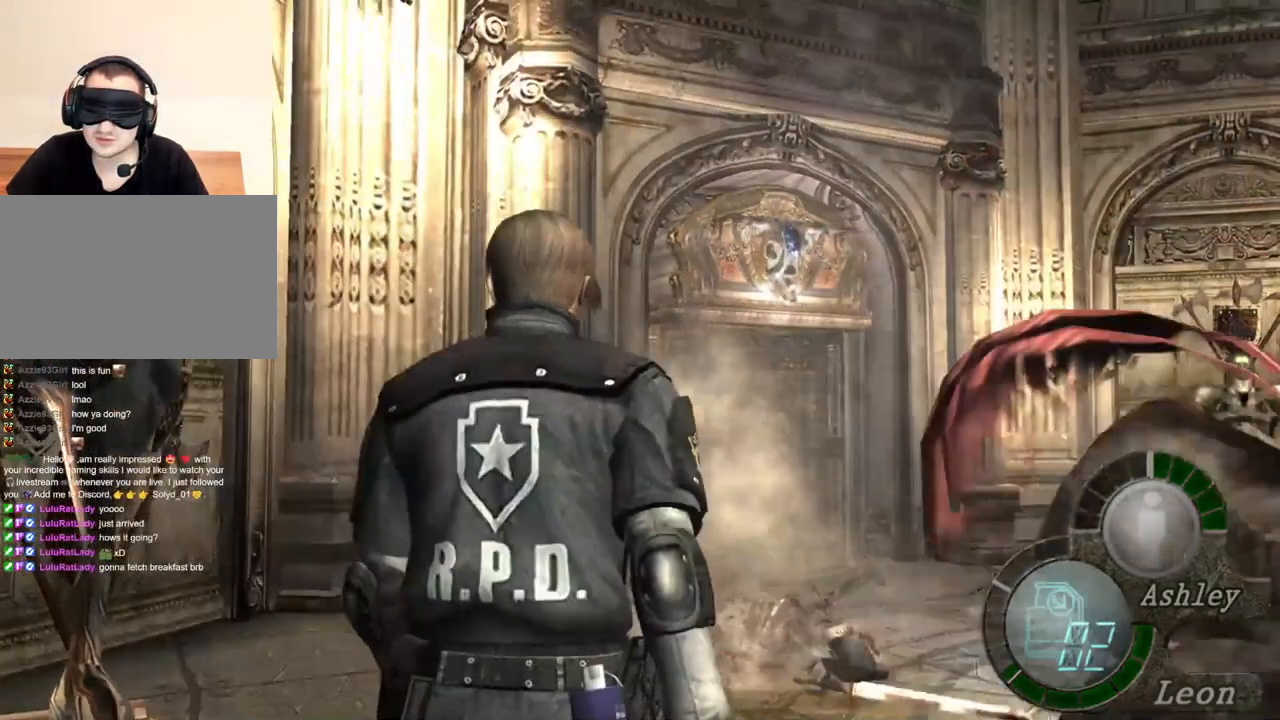
{"keys": [], "mouse": [], "events": [[217, "tab", "down"], [217, "w", "up"], [350, "tab", "up"]]}
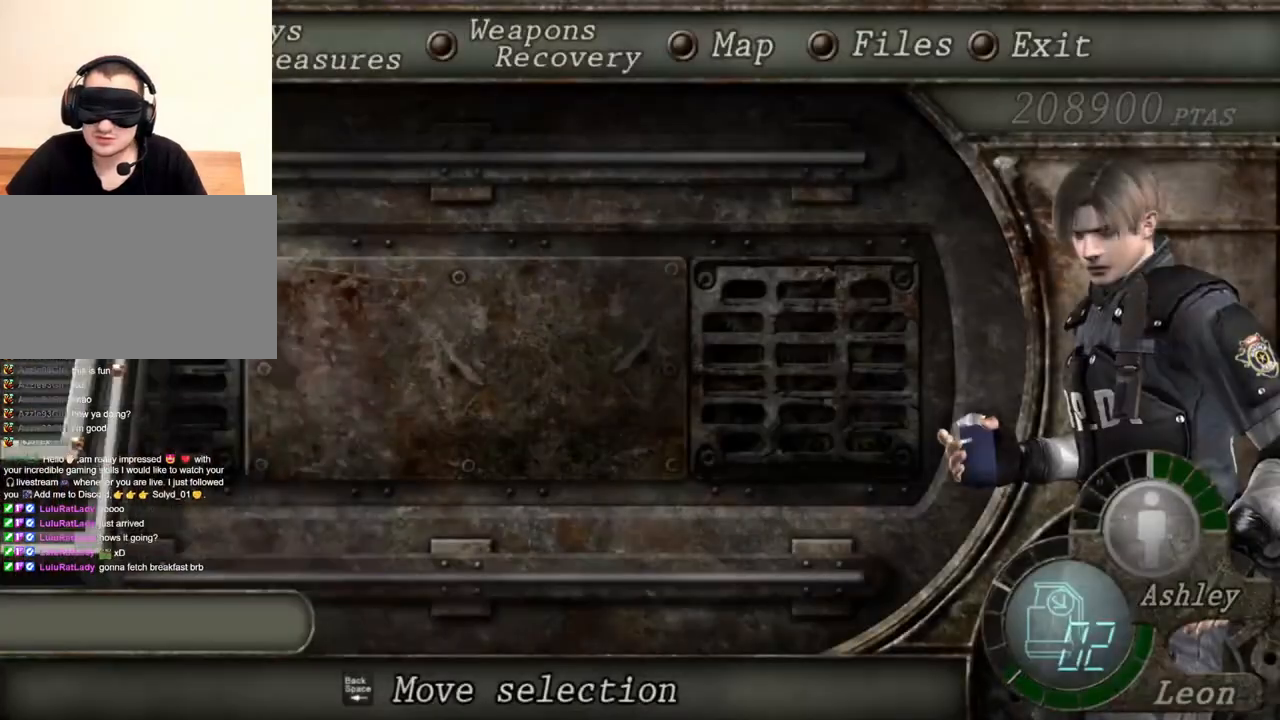
{"keys": [], "mouse": [], "events": []}
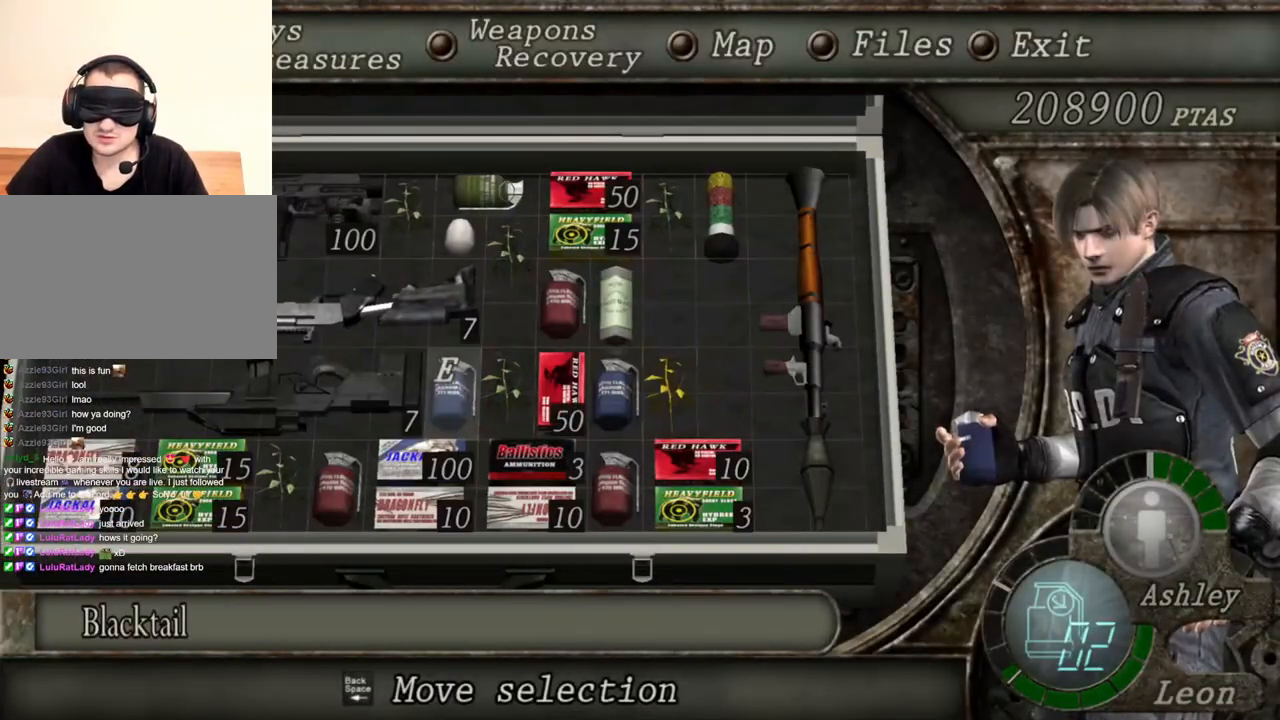
{"keys": [], "mouse": [], "events": []}
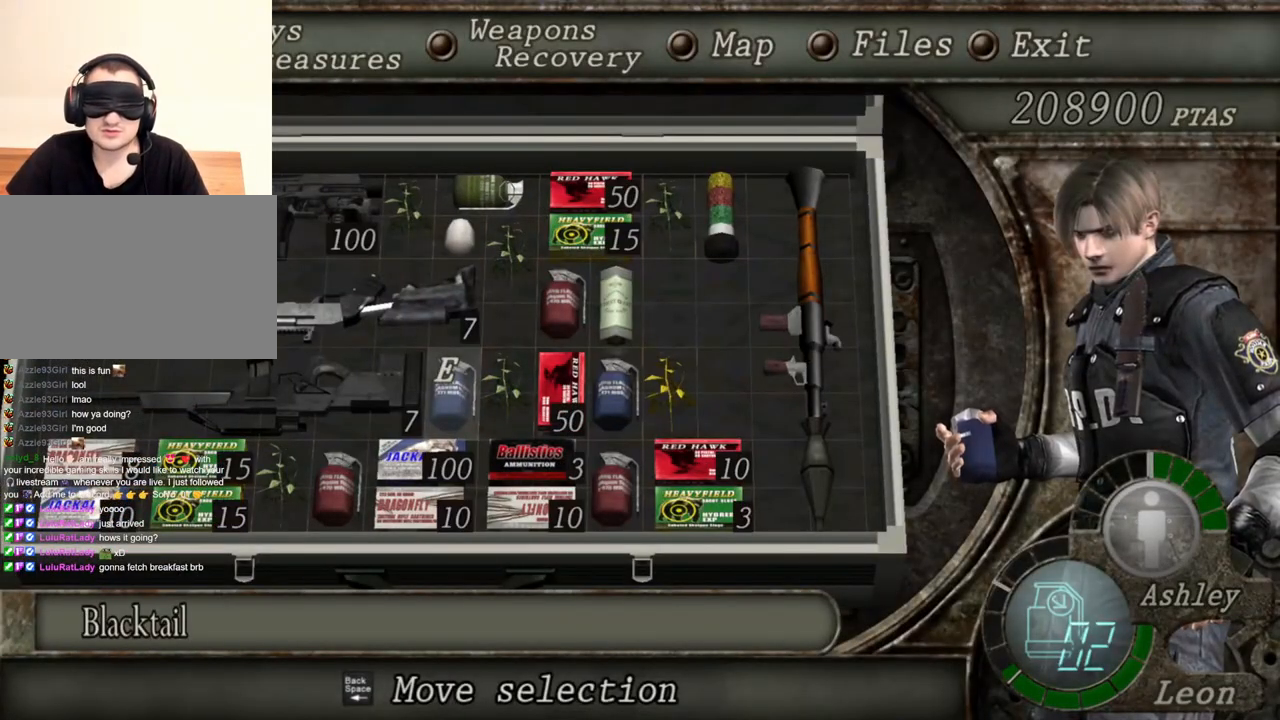
{"keys": [], "mouse": [], "events": [[117, "s", "down"], [183, "s", "up"]]}
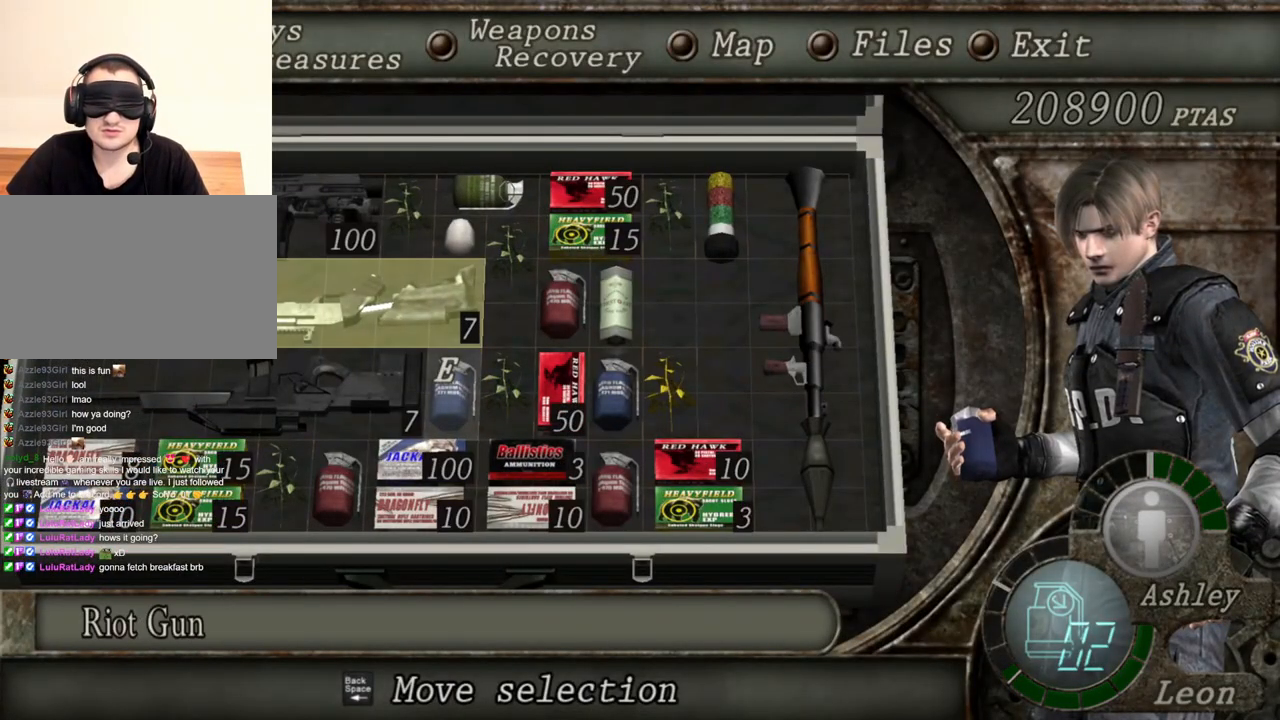
{"keys": [], "mouse": [], "events": [[117, "s", "down"], [217, "s", "up"], [383, "e", "down"], [450, "e", "up"]]}
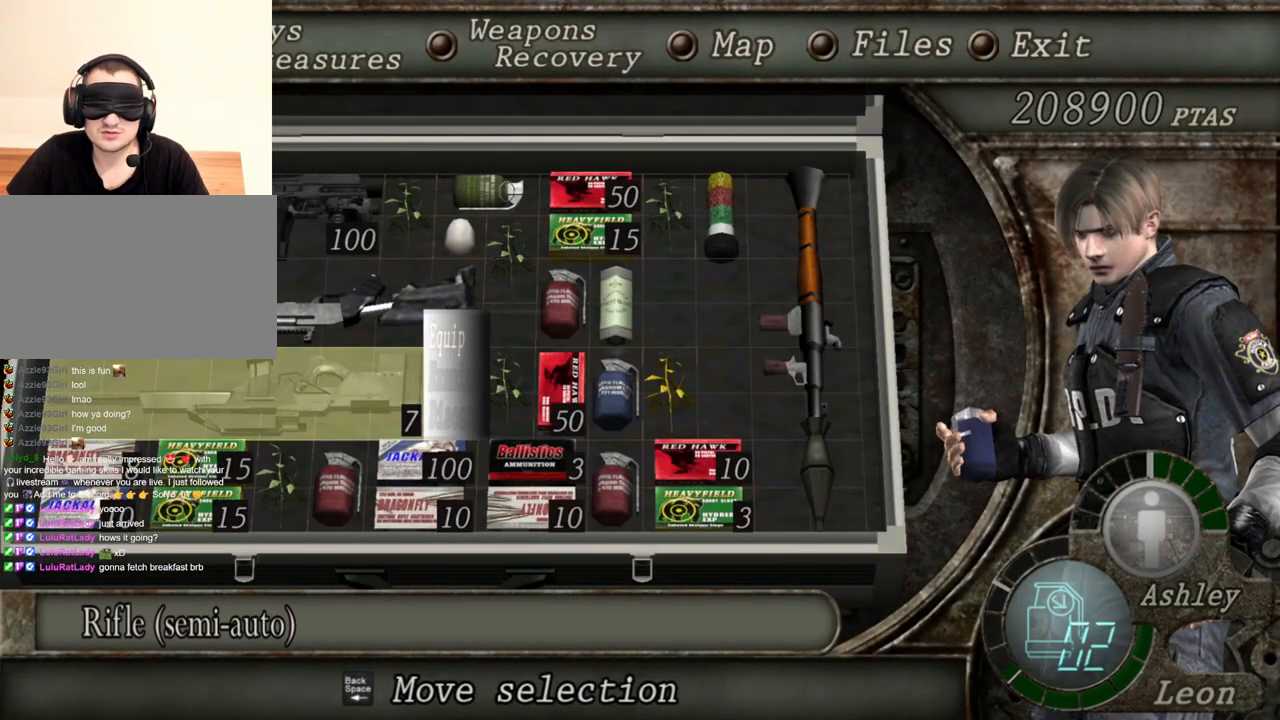
{"keys": [], "mouse": [], "events": [[17, "e", "down"], [150, "e", "up"]]}
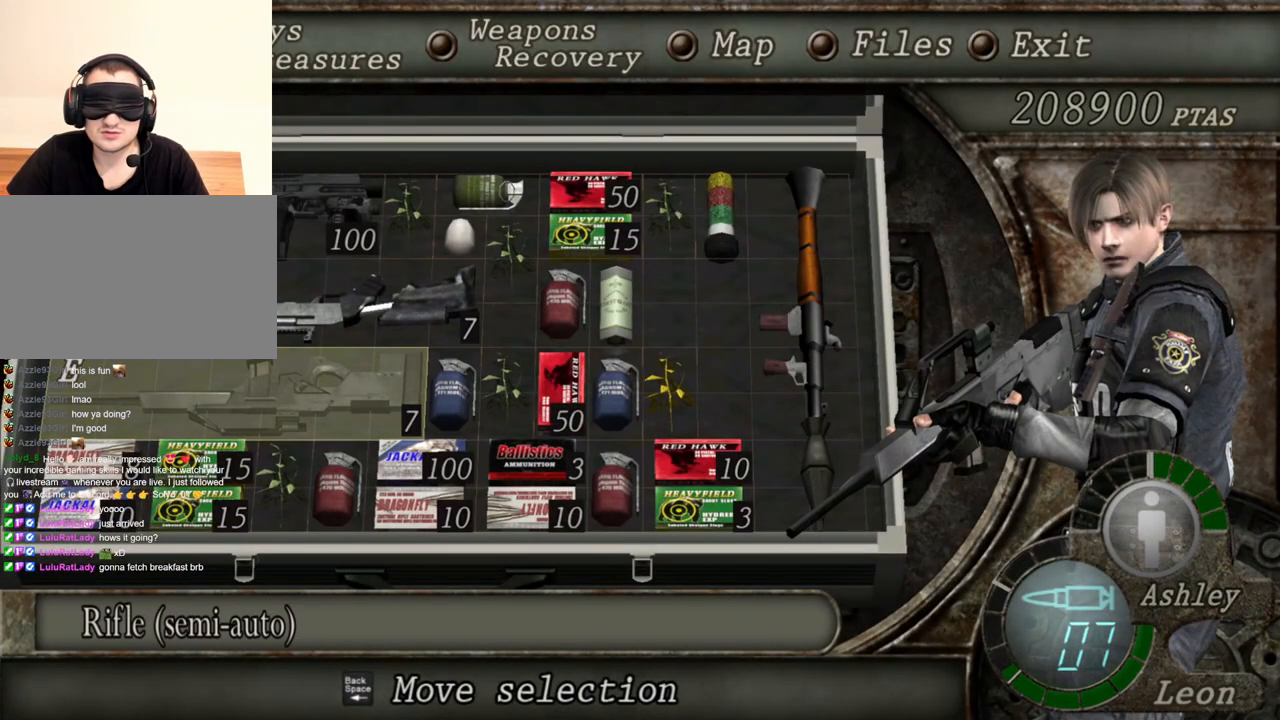
{"keys": [], "mouse": [], "events": []}